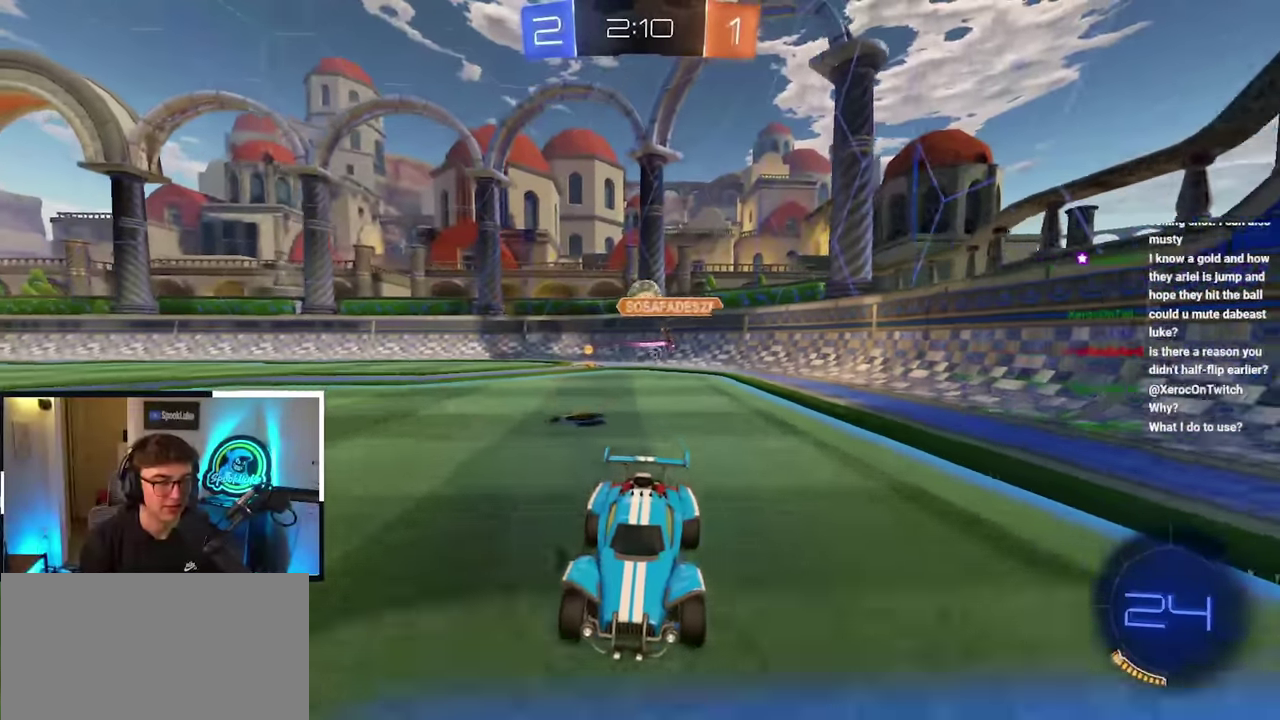
Gameplay with a controller (PlayStation layout); each line is a JSON object with the inputs held at the frame after it. "events" lists button and stick changes between this image and that frame as [ms after this image, input, new state], when the widget could be followed in between. Not read: L3 R3.
{"buttons": ["R1"], "left_stick": "up-left", "right_stick": "center", "events": [[317, "left_stick", "up-left"], [400, "R1", "down"]]}
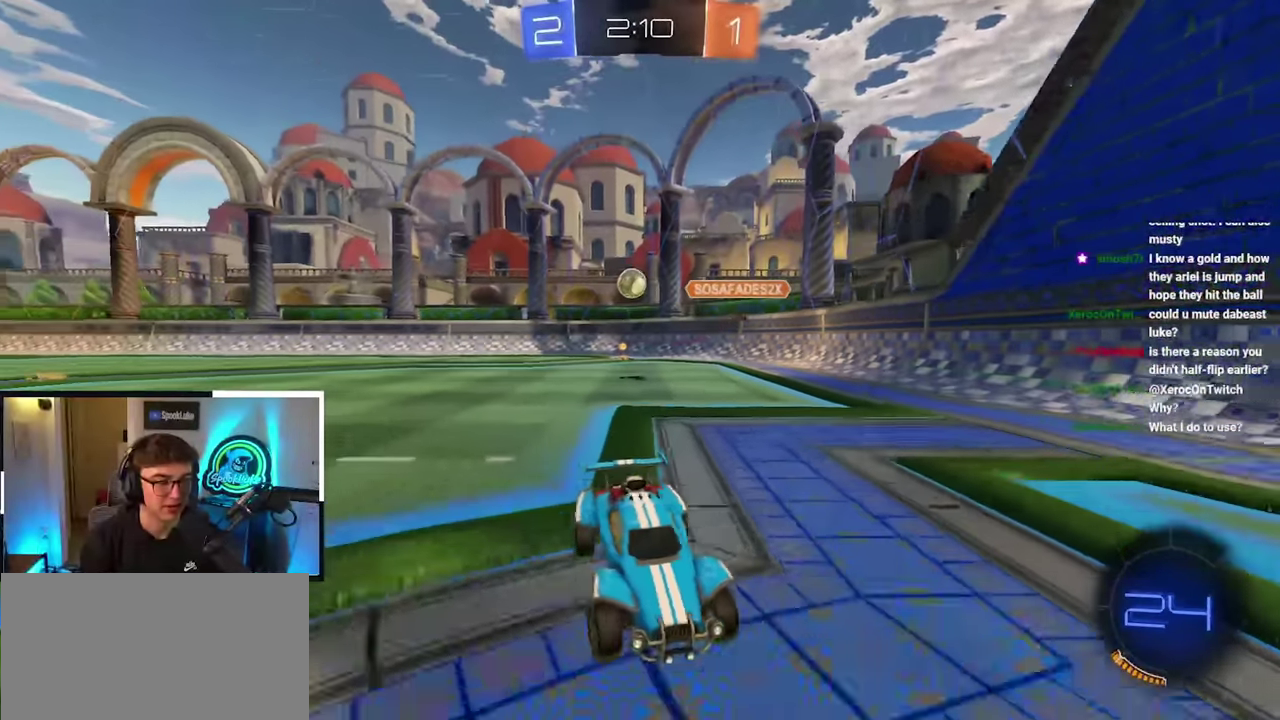
{"buttons": ["R1"], "left_stick": "up-left", "right_stick": "center", "events": [[50, "R1", "up"], [84, "left_stick", "up"], [167, "left_stick", "up-right"], [317, "left_stick", "up"], [367, "left_stick", "up-left"], [450, "R1", "down"]]}
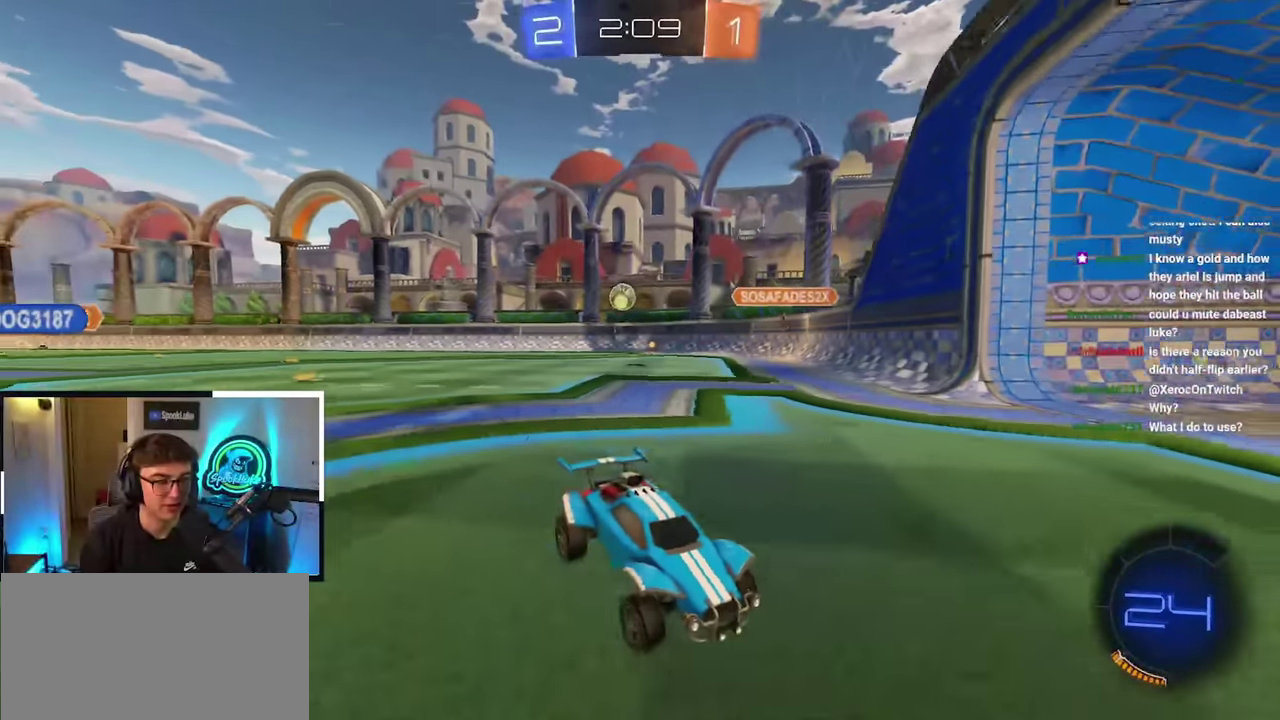
{"buttons": ["R1"], "left_stick": "up-left", "right_stick": "center", "events": [[150, "R1", "up"], [400, "R1", "down"]]}
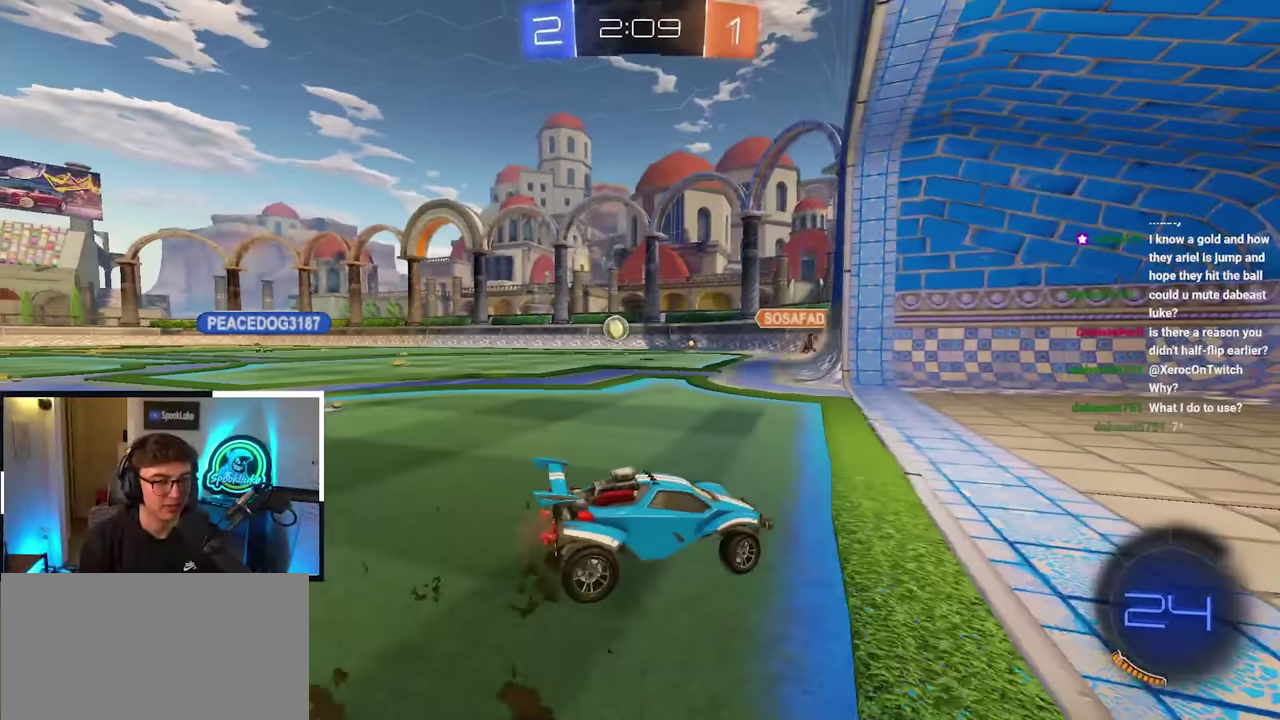
{"buttons": [], "left_stick": "up", "right_stick": "center", "events": [[200, "left_stick", "center"], [234, "R1", "up"], [450, "left_stick", "up"]]}
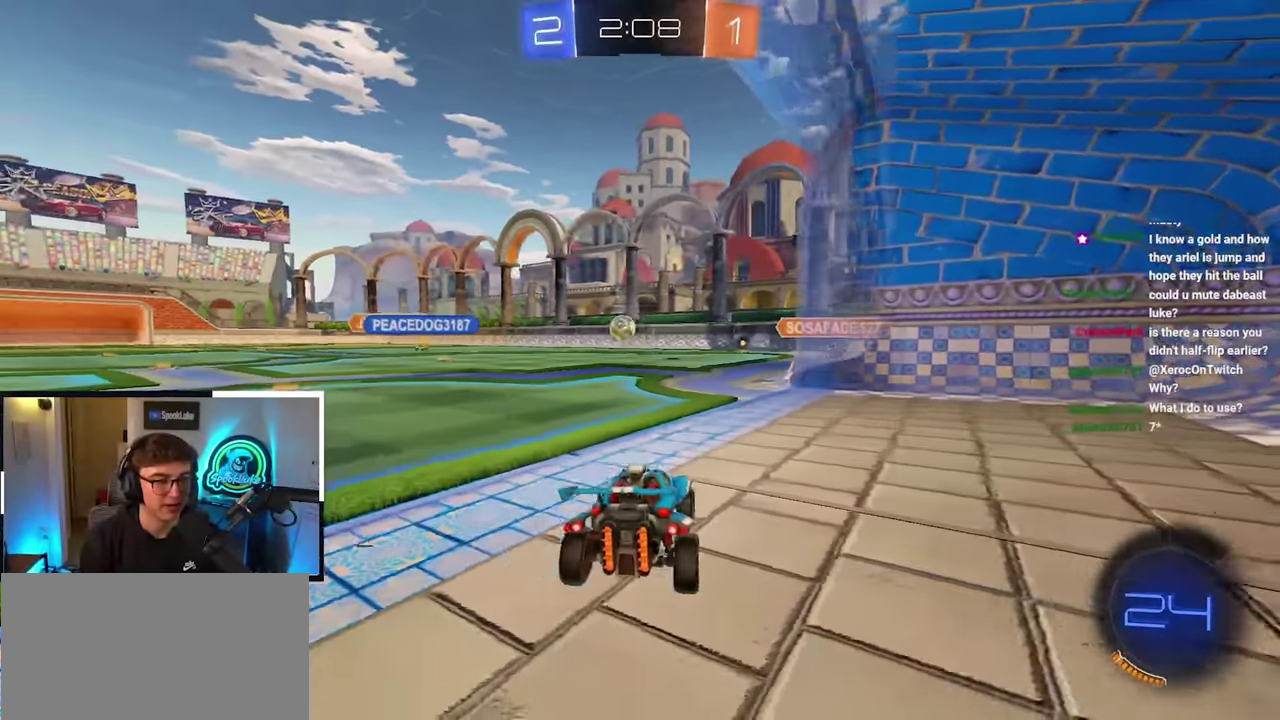
{"buttons": [], "left_stick": "up", "right_stick": "center", "events": []}
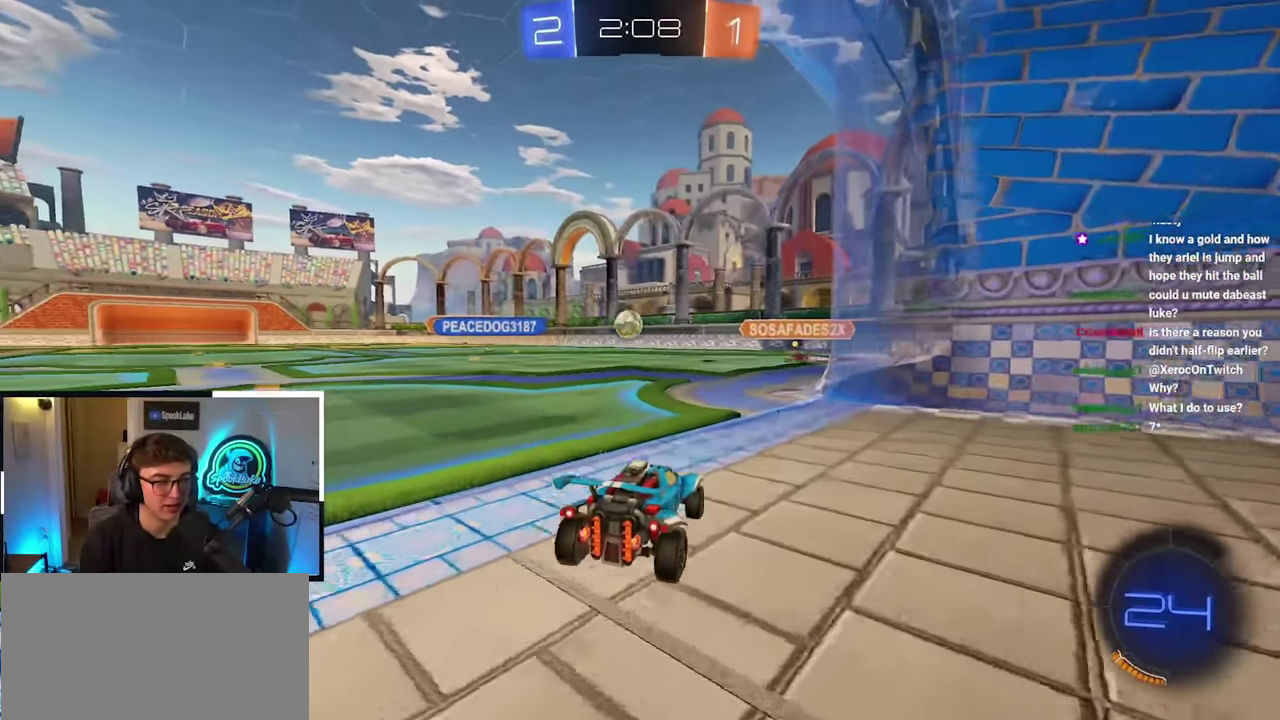
{"buttons": [], "left_stick": "up", "right_stick": "center", "events": []}
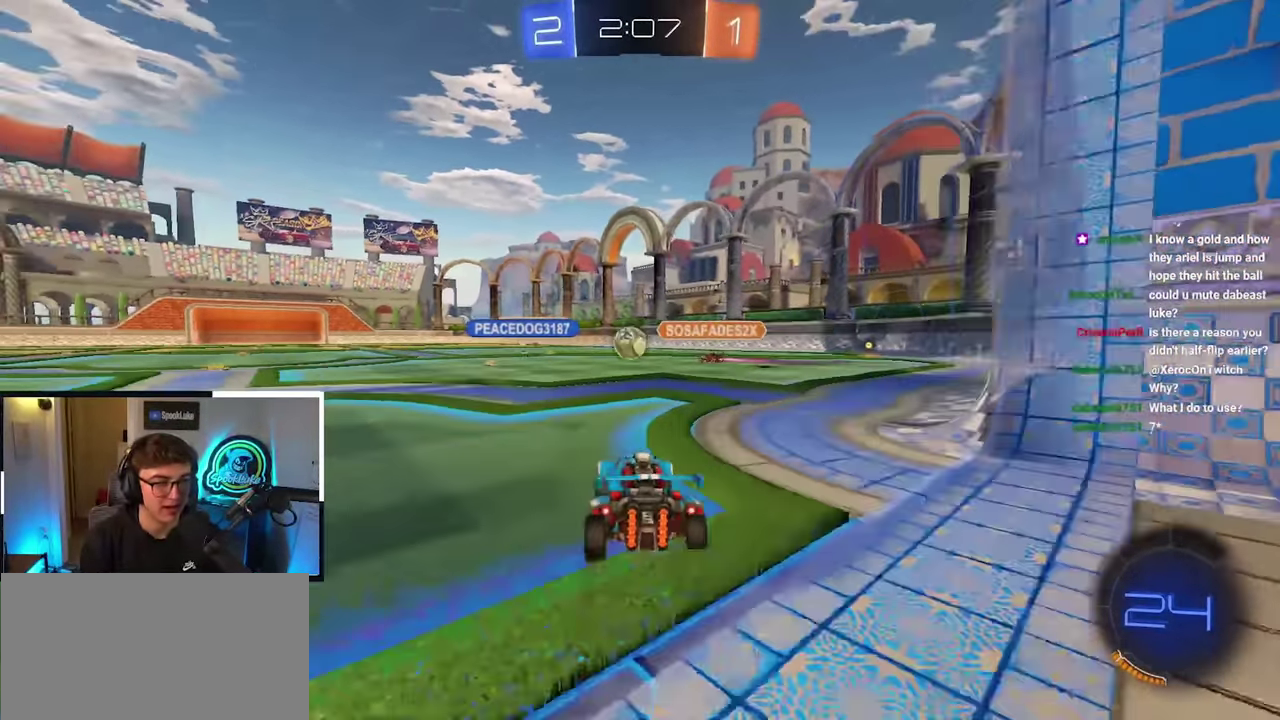
{"buttons": [], "left_stick": "up-right", "right_stick": "center", "events": [[500, "left_stick", "up-right"]]}
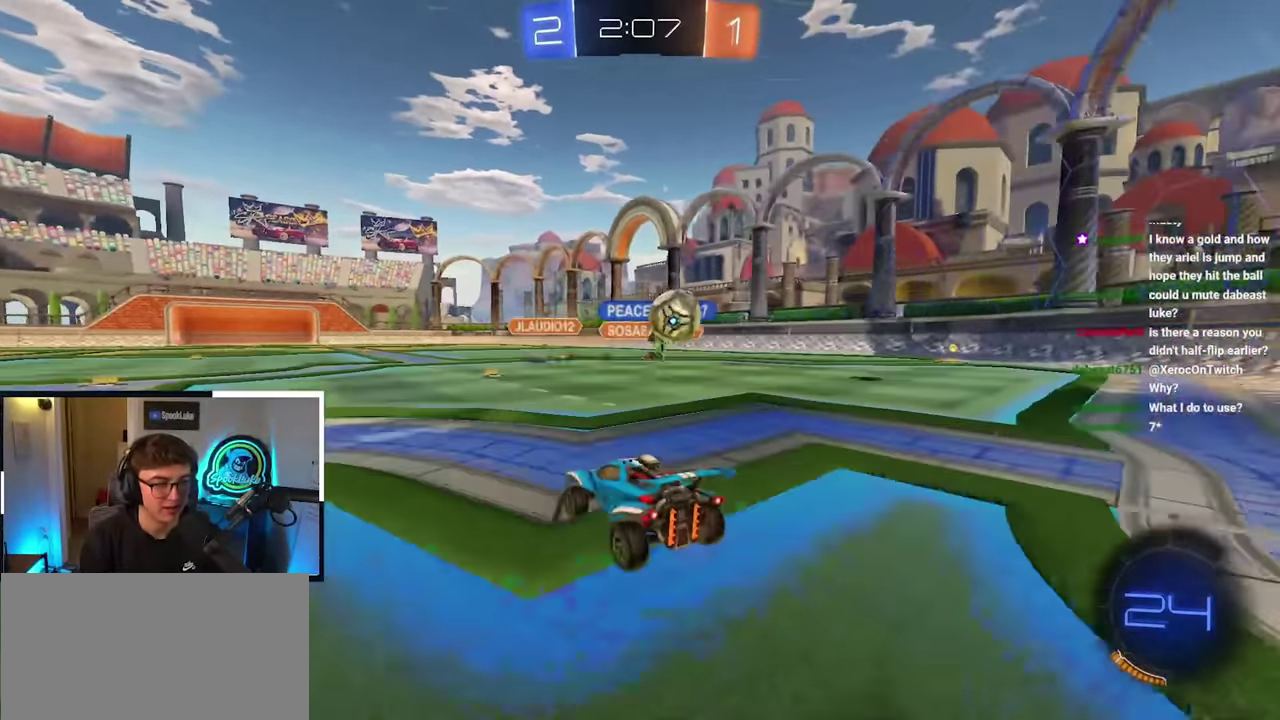
{"buttons": [], "left_stick": "down", "right_stick": "center", "events": [[234, "left_stick", "down-right"], [284, "left_stick", "down"]]}
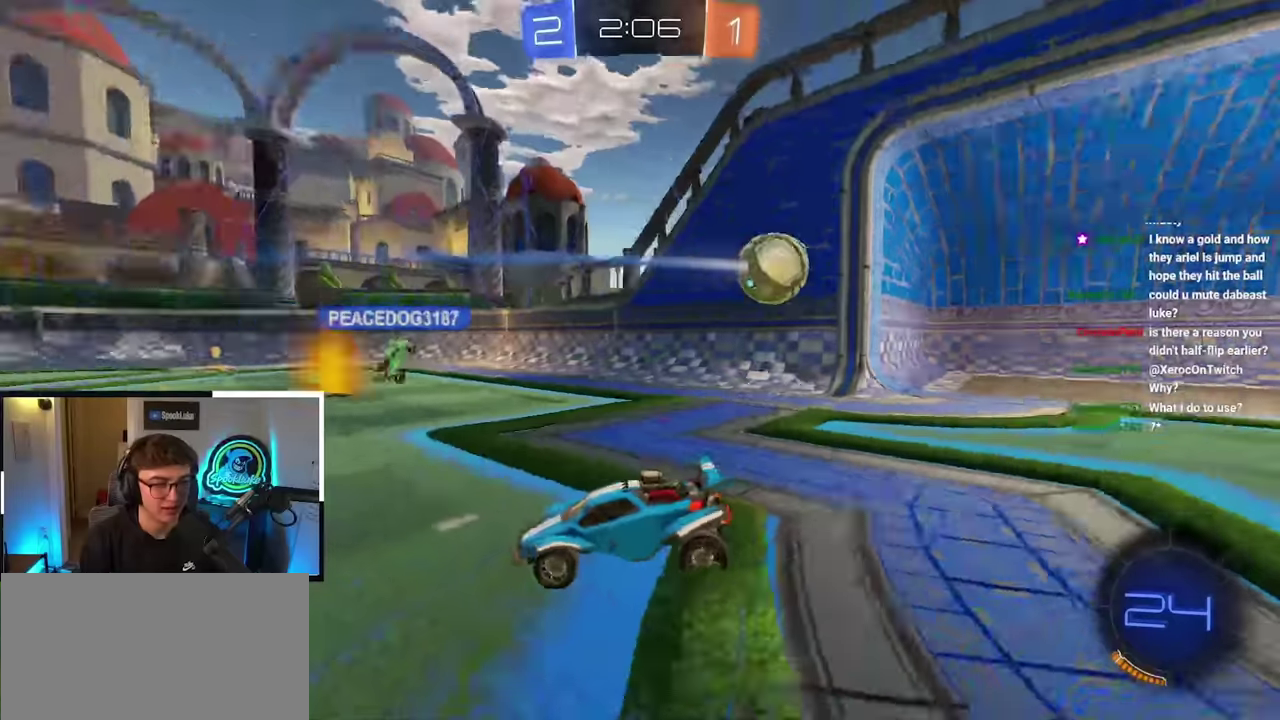
{"buttons": [], "left_stick": "up", "right_stick": "center", "events": [[400, "left_stick", "center"], [484, "left_stick", "up"]]}
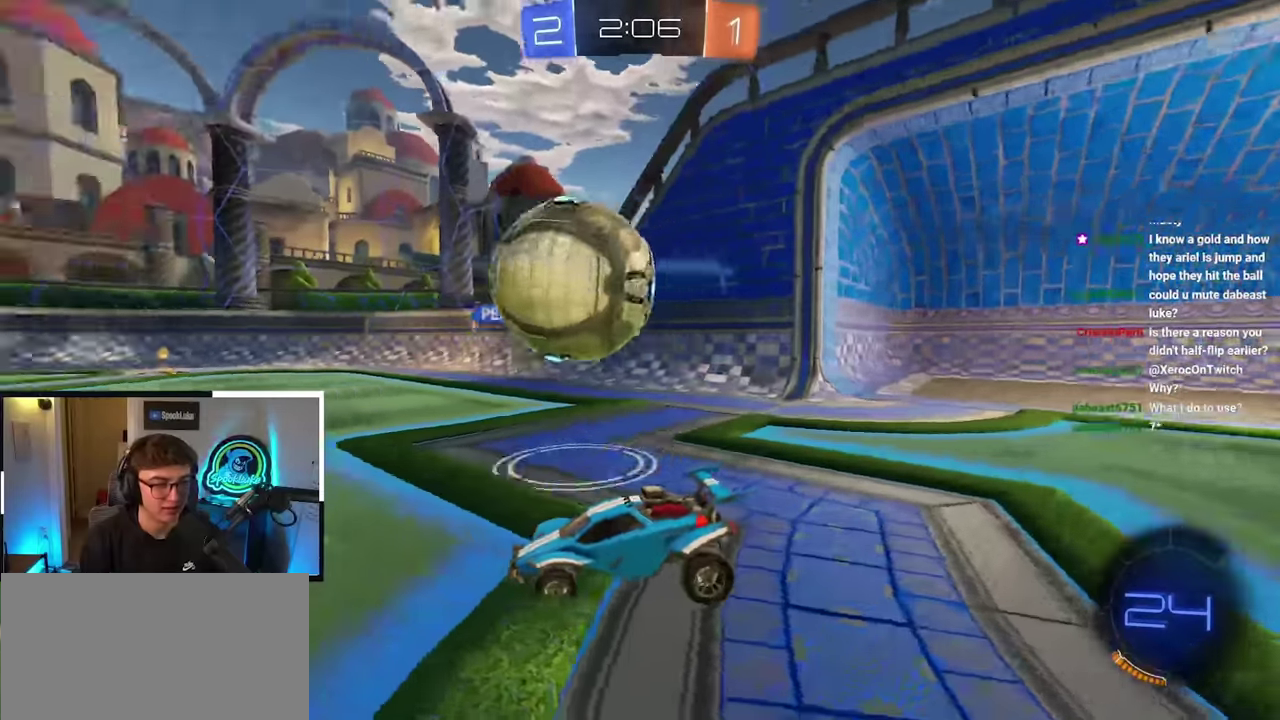
{"buttons": [], "left_stick": "up", "right_stick": "center"}
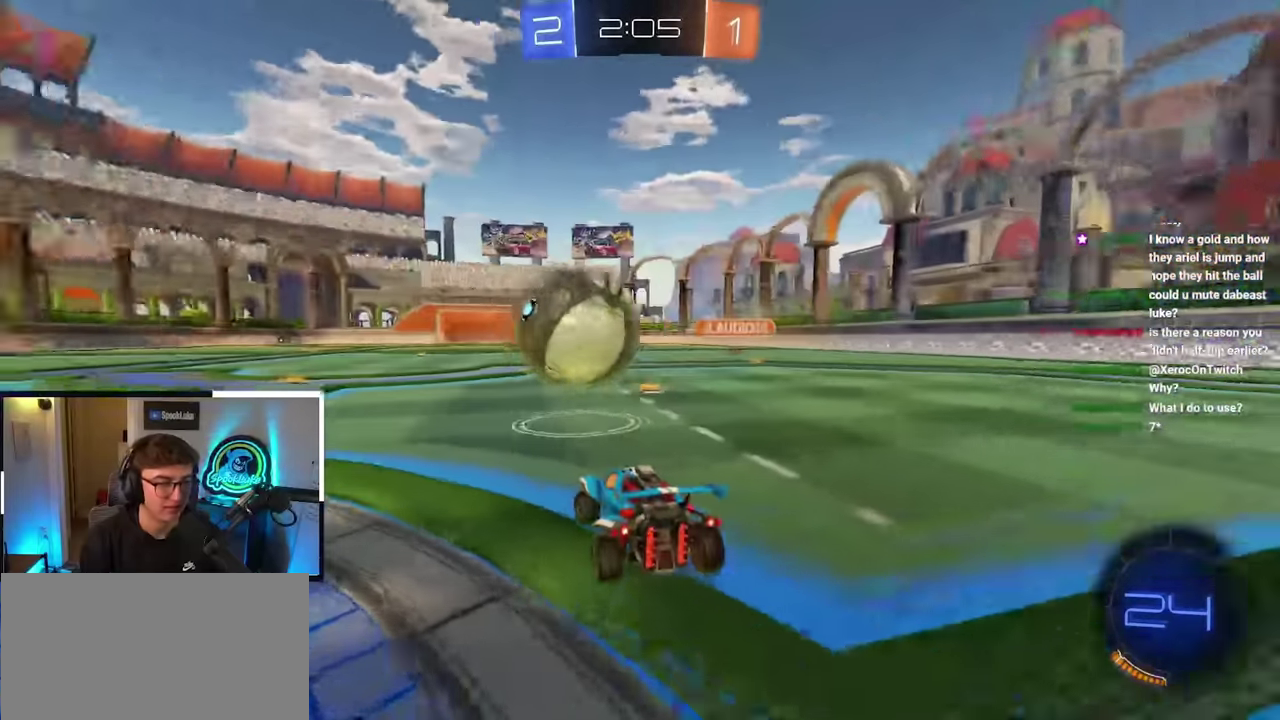
{"buttons": ["CROSS"], "left_stick": "up", "right_stick": "center", "events": [[267, "left_stick", "up-left"], [317, "left_stick", "up"], [417, "CROSS", "down"]]}
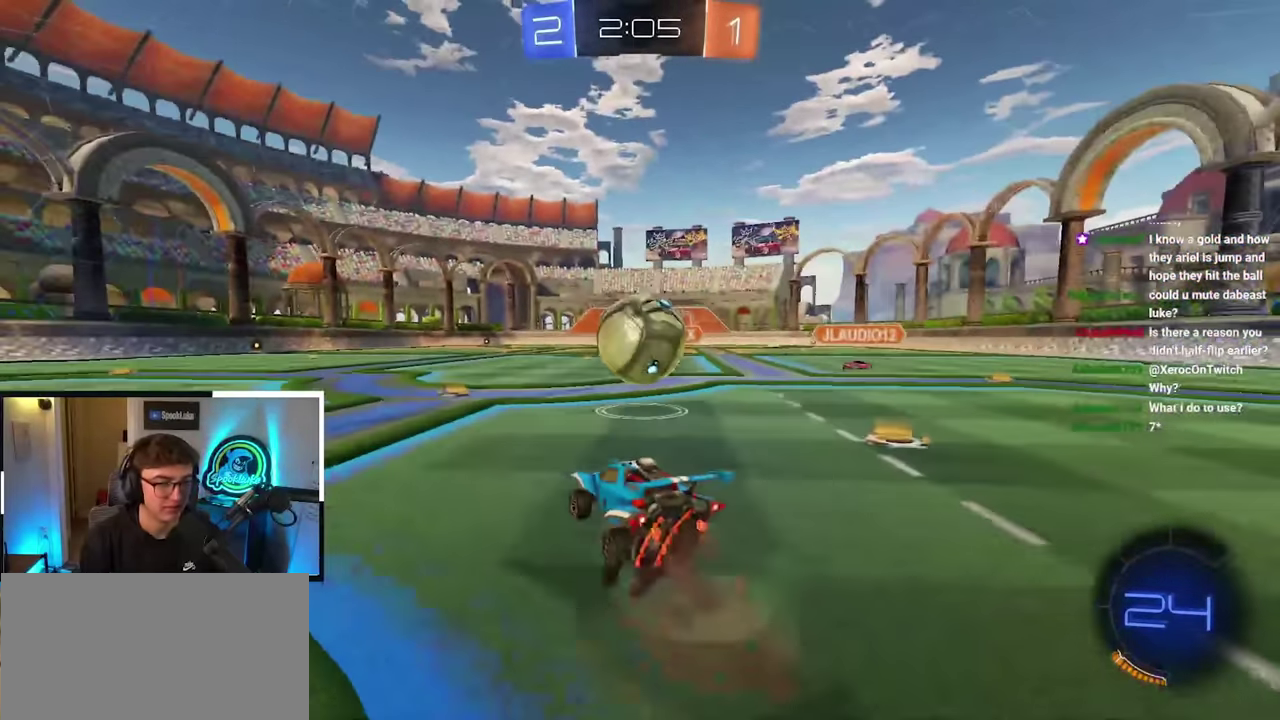
{"buttons": [], "left_stick": "center", "right_stick": "center", "events": [[17, "CROSS", "up"], [17, "left_stick", "center"]]}
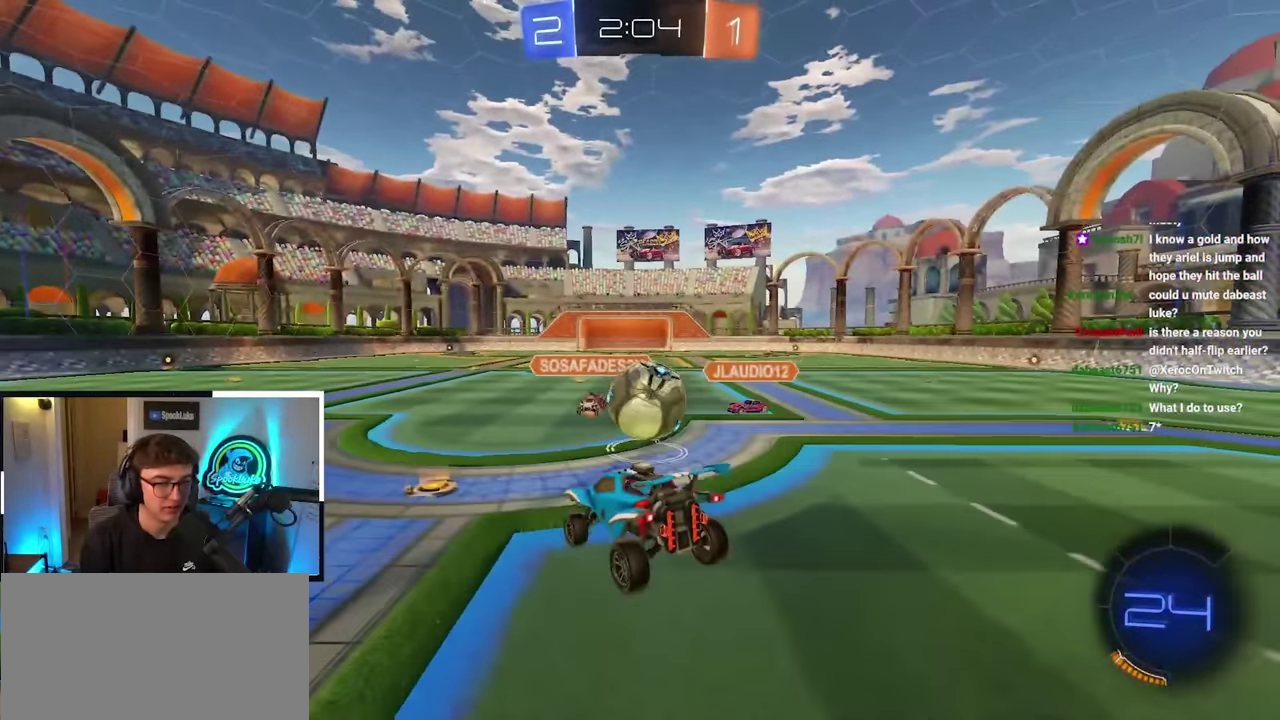
{"buttons": [], "left_stick": "center", "right_stick": "center", "events": []}
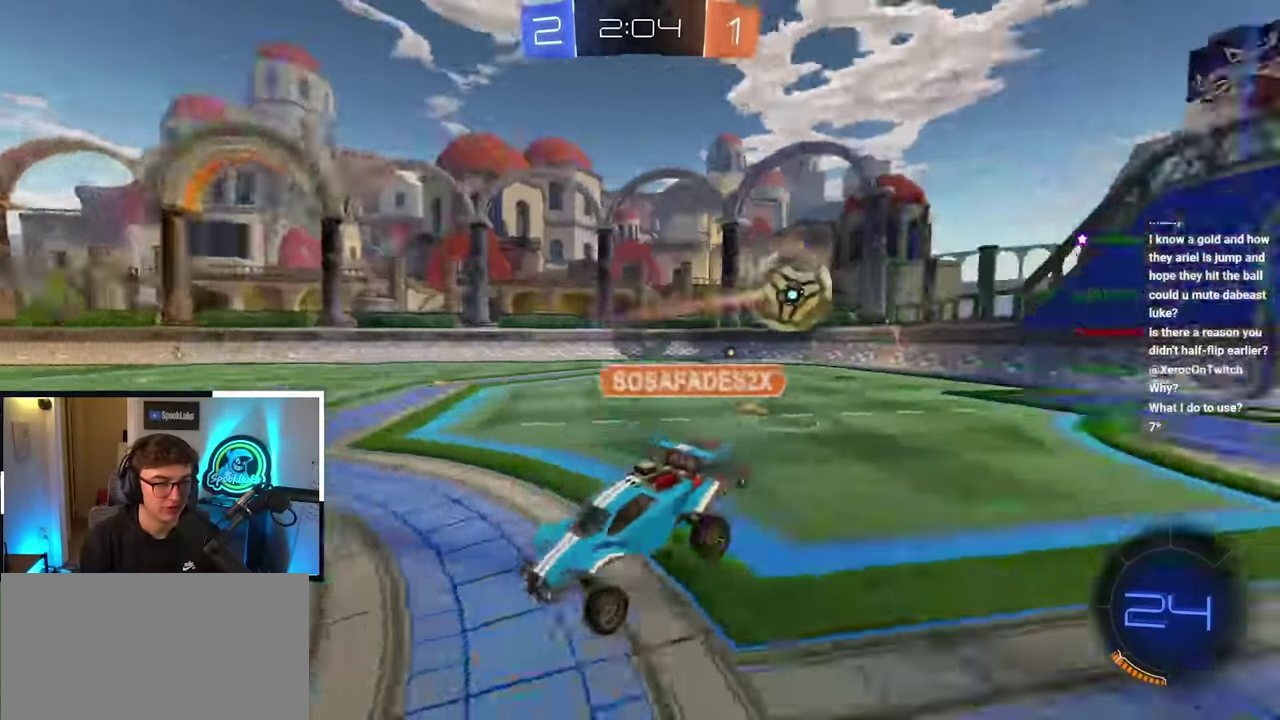
{"buttons": [], "left_stick": "up-left", "right_stick": "center", "events": [[267, "left_stick", "up-left"]]}
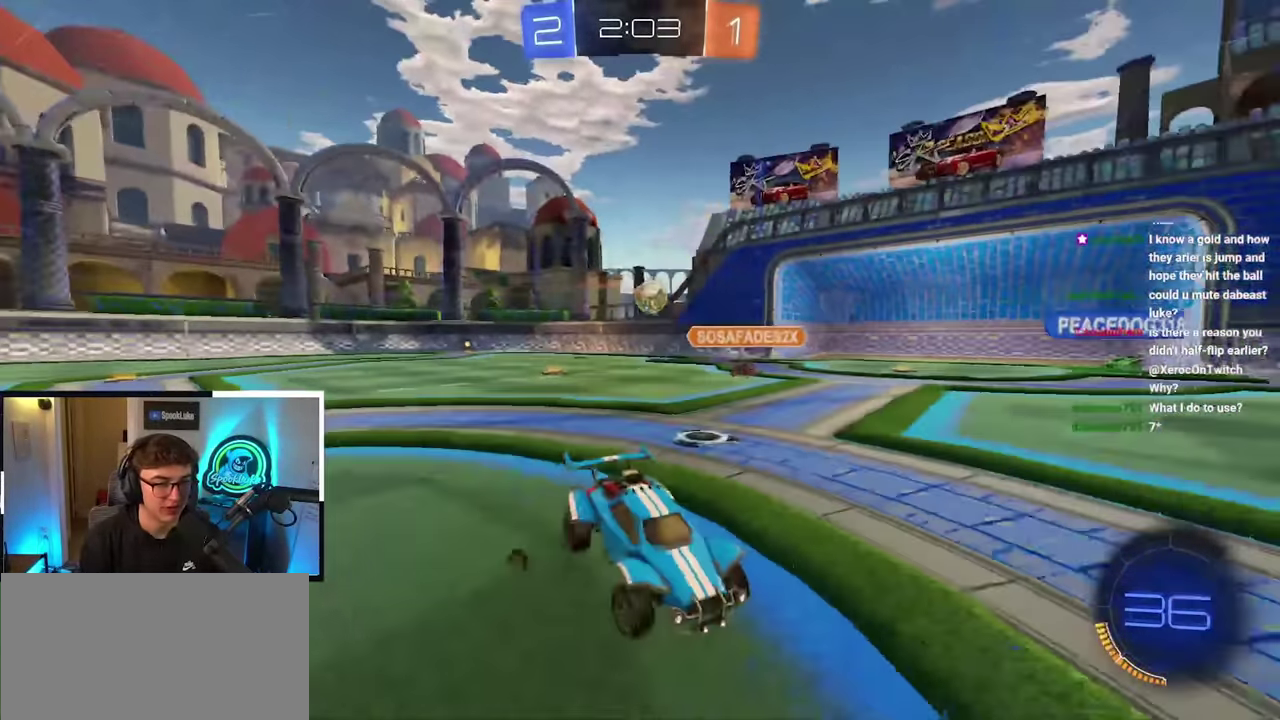
{"buttons": [], "left_stick": "up", "right_stick": "center", "events": [[384, "left_stick", "up"]]}
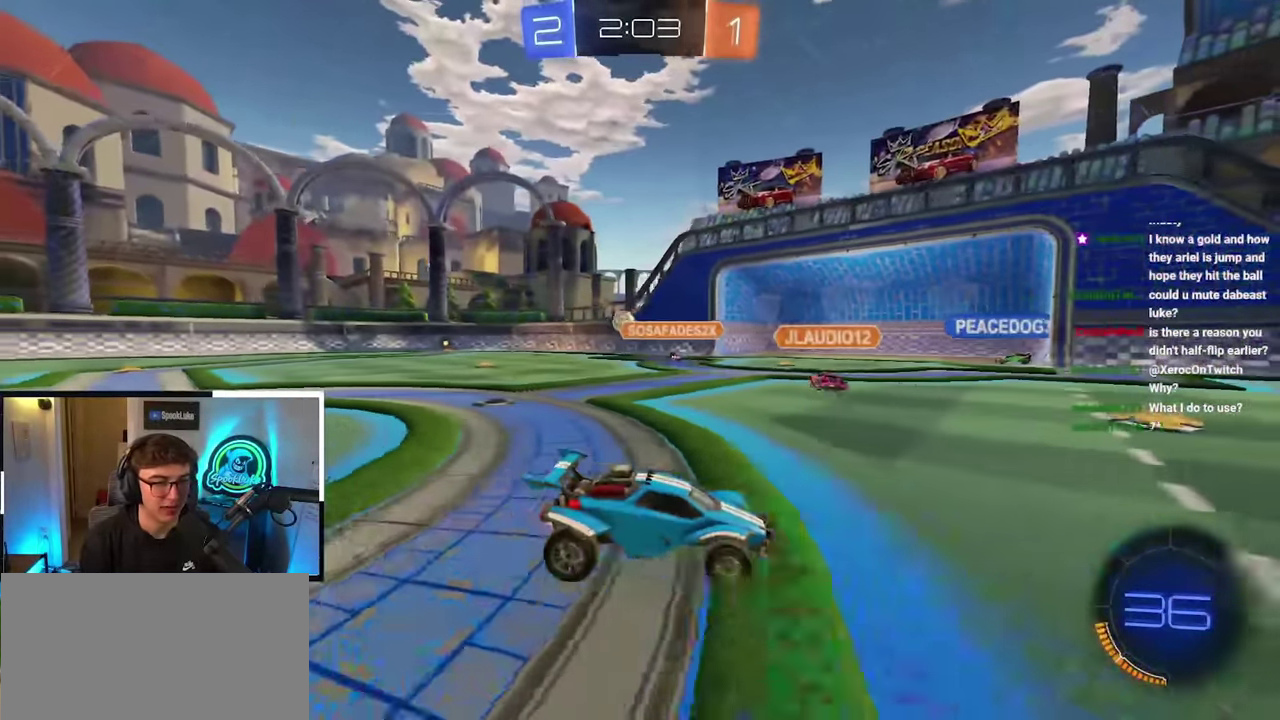
{"buttons": ["L2"], "left_stick": "up", "right_stick": "center", "events": [[50, "TRIANGLE", "down"], [167, "TRIANGLE", "up"], [234, "L2", "down"]]}
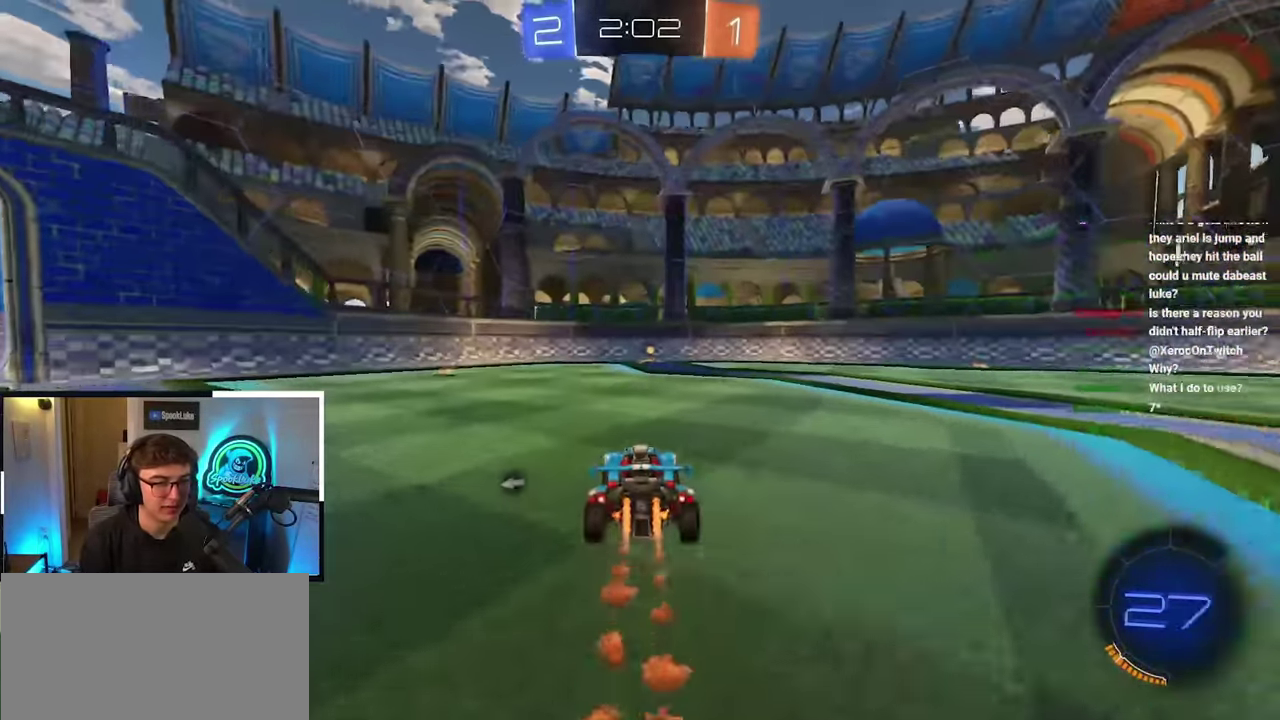
{"buttons": [], "left_stick": "up", "right_stick": "center", "events": [[500, "L2", "up"]]}
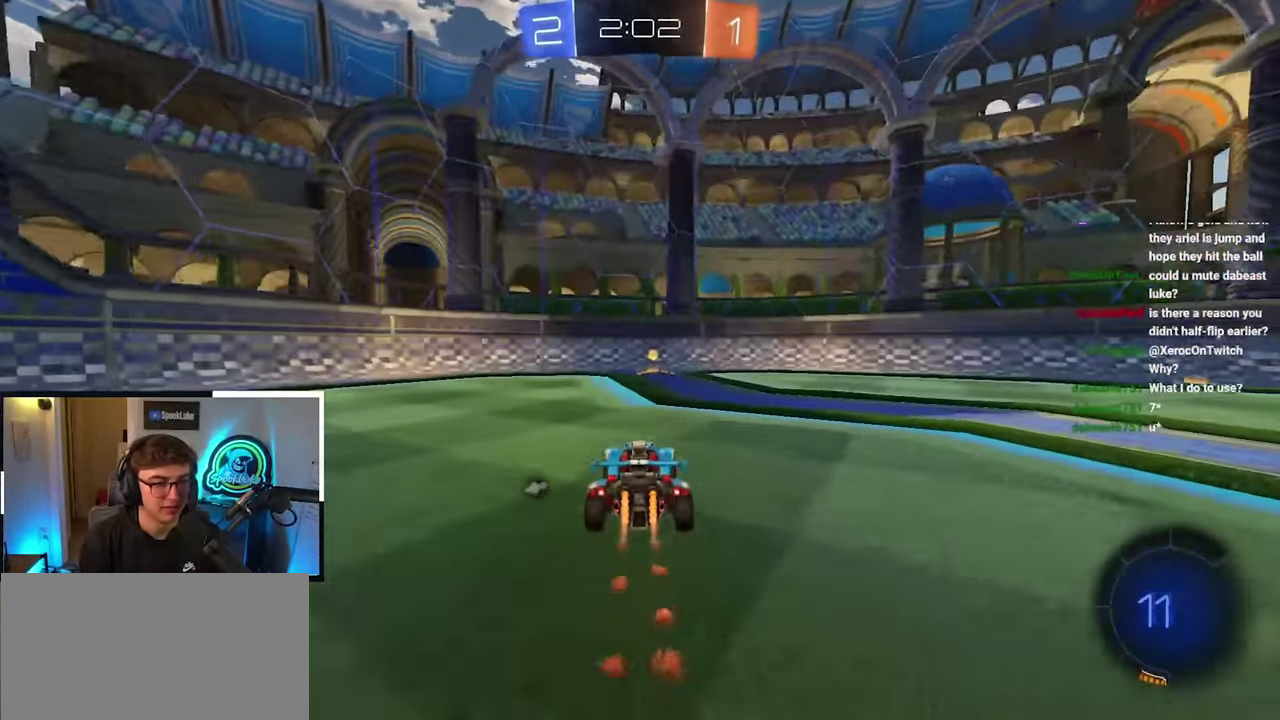
{"buttons": ["R1"], "left_stick": "up-left", "right_stick": "center", "events": [[234, "TRIANGLE", "down"], [367, "TRIANGLE", "up"], [450, "left_stick", "up-left"], [500, "R1", "down"]]}
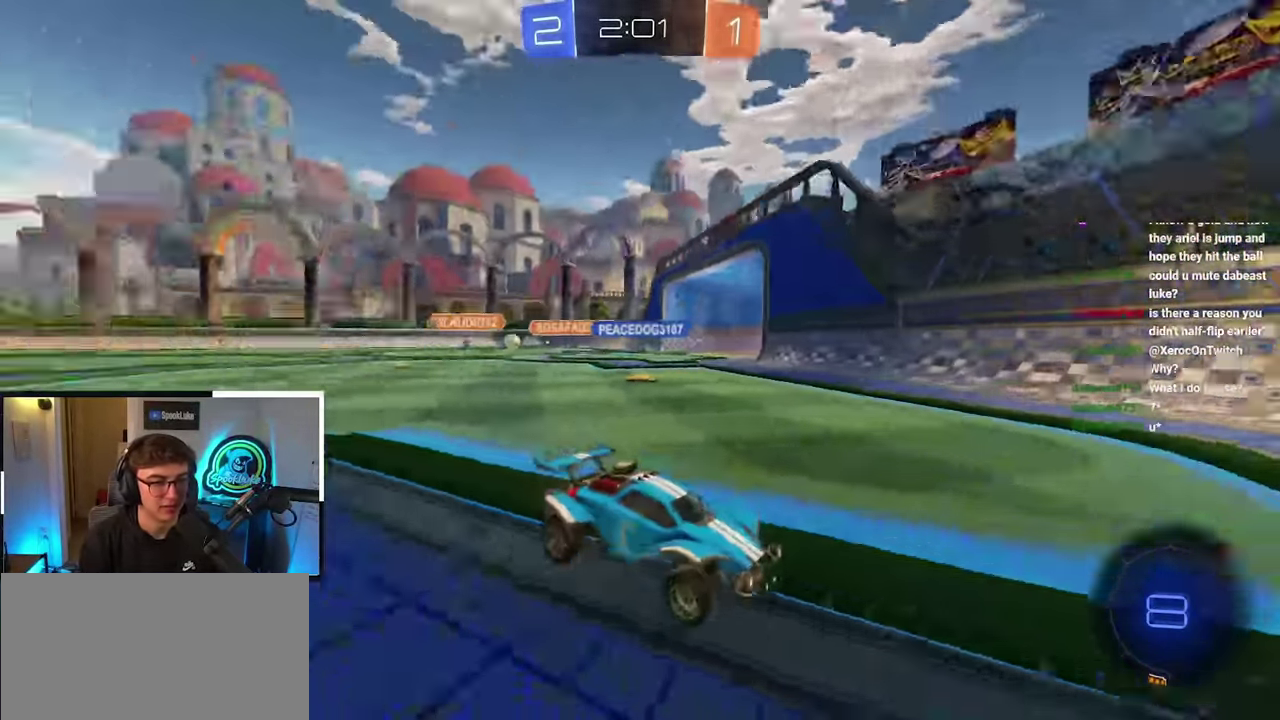
{"buttons": [], "left_stick": "up-left", "right_stick": "center", "events": [[100, "R1", "up"]]}
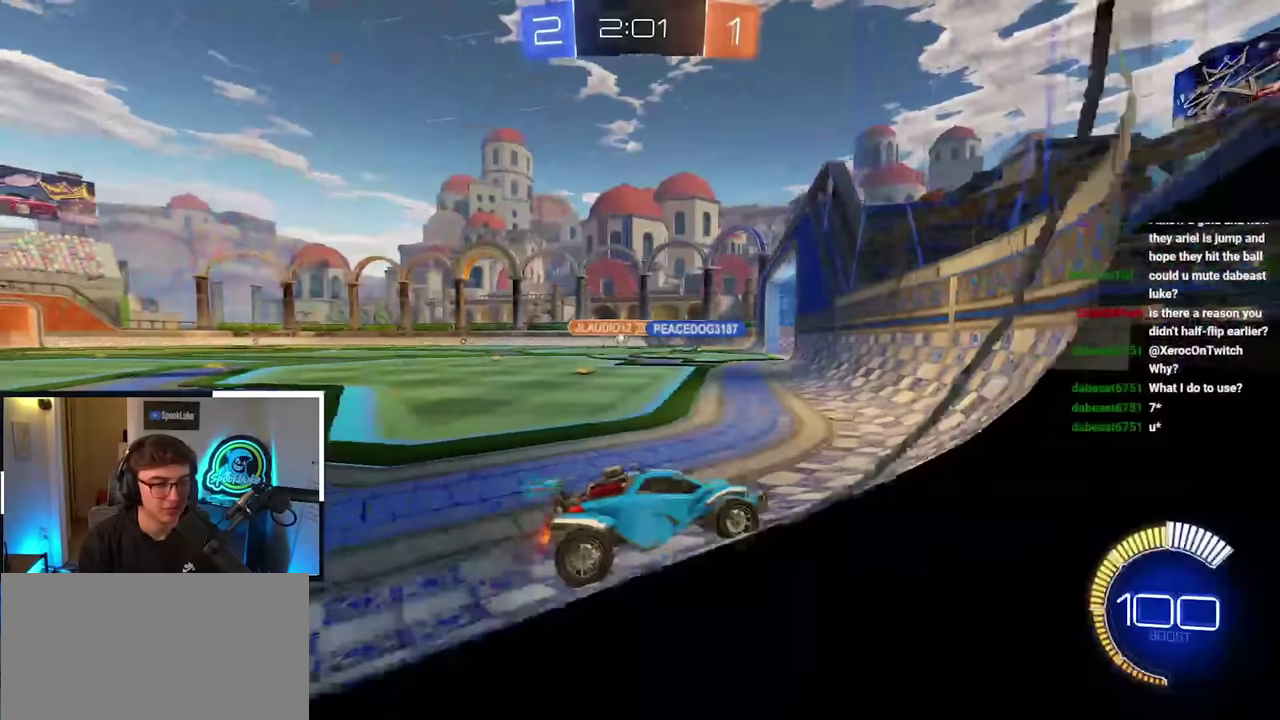
{"buttons": [], "left_stick": "center", "right_stick": "center", "events": [[350, "left_stick", "center"]]}
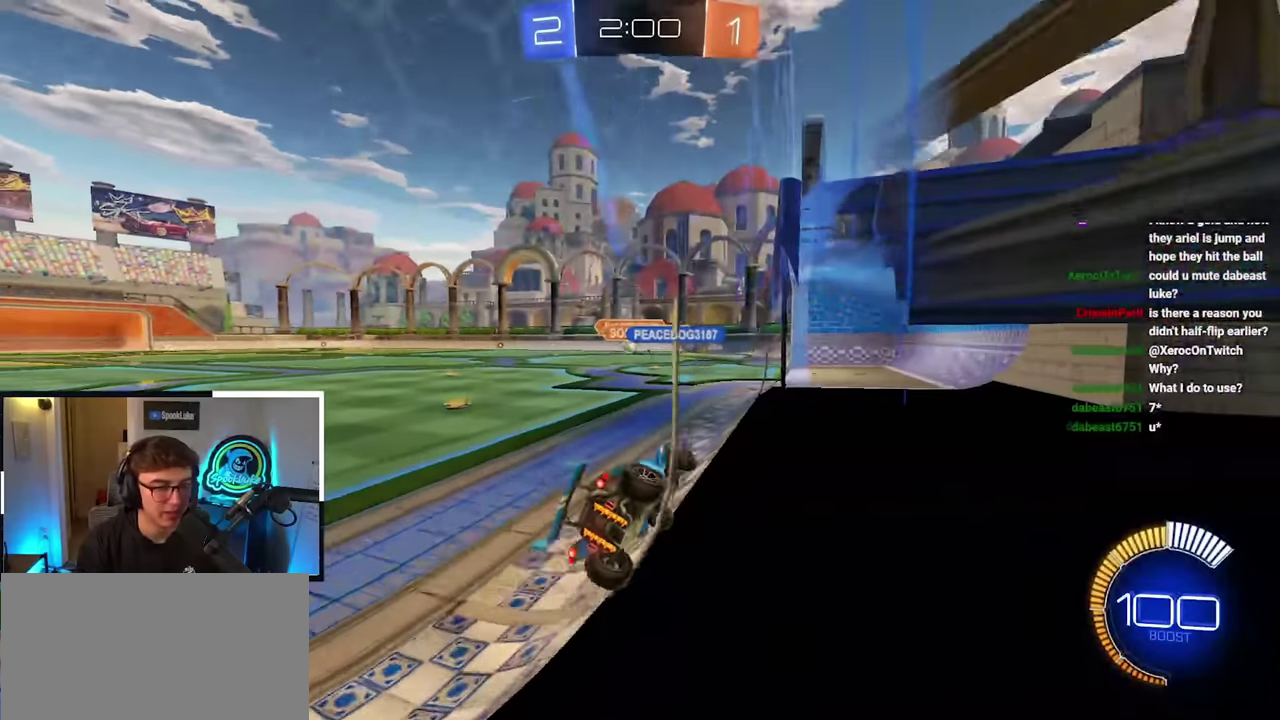
{"buttons": [], "left_stick": "center", "right_stick": "center", "events": []}
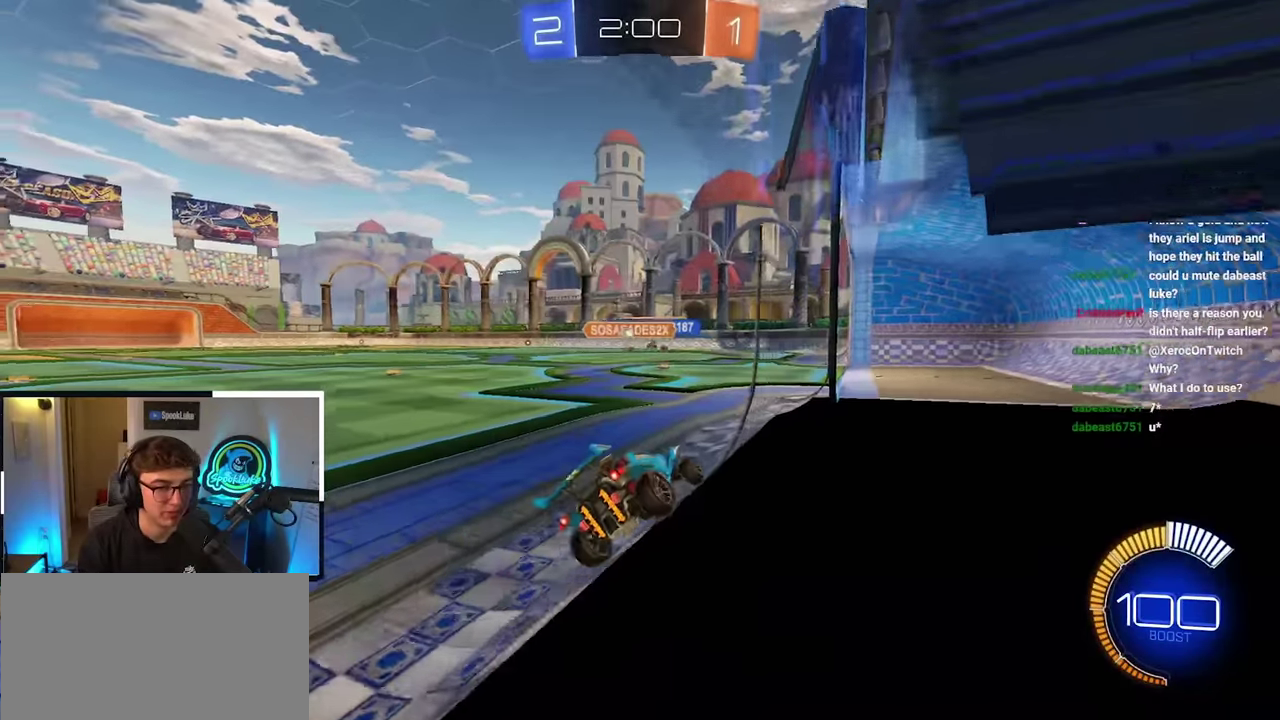
{"buttons": [], "left_stick": "center", "right_stick": "center", "events": [[117, "left_stick", "down"], [300, "left_stick", "center"]]}
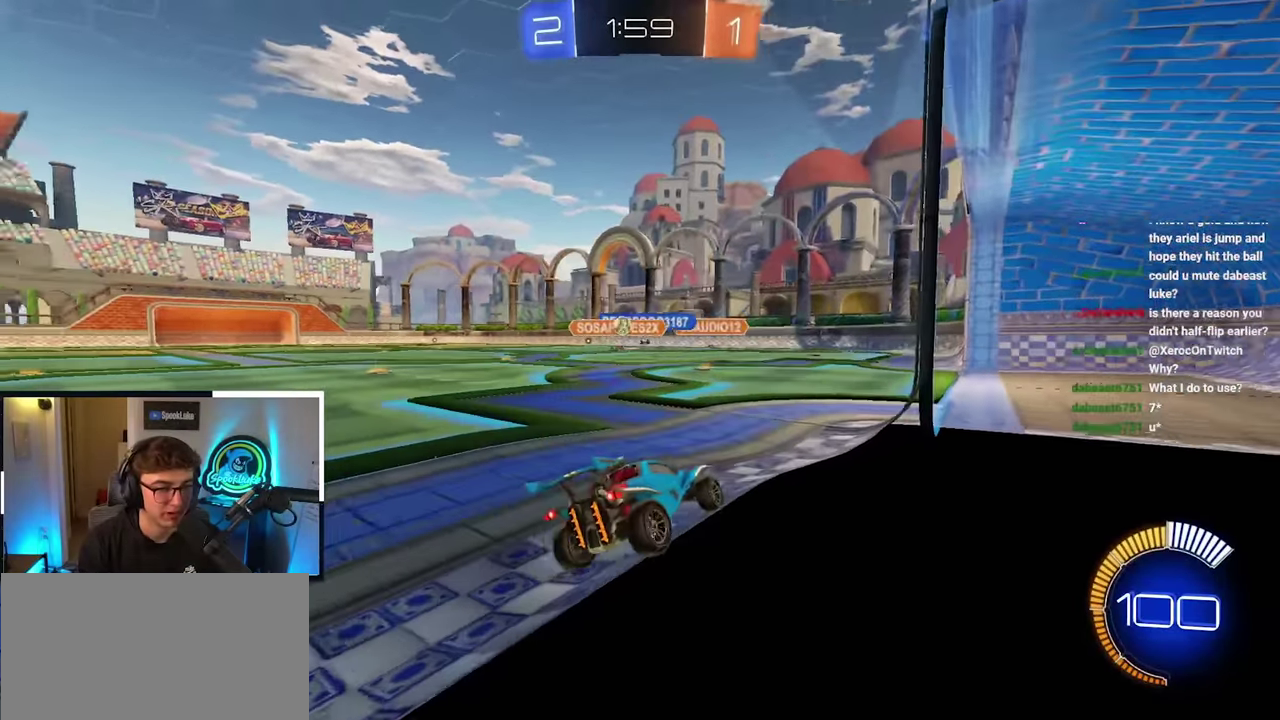
{"buttons": [], "left_stick": "up", "right_stick": "center", "events": [[167, "left_stick", "up"]]}
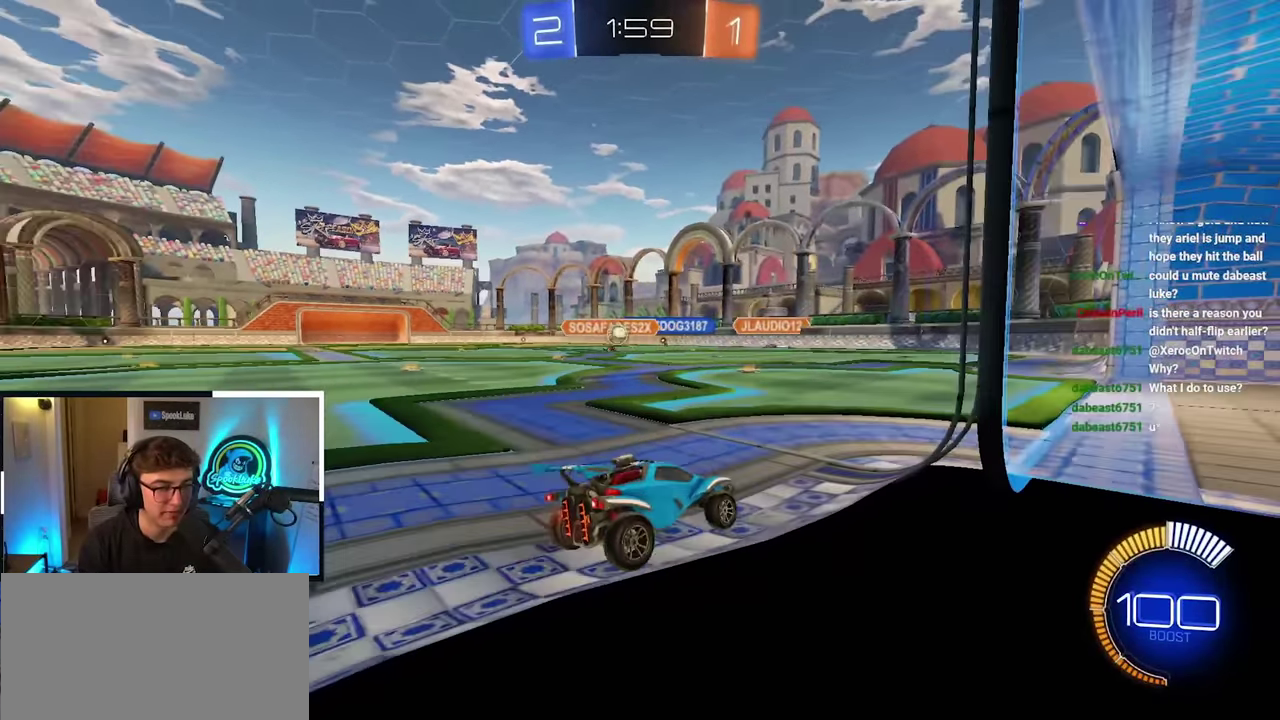
{"buttons": [], "left_stick": "center", "right_stick": "center", "events": [[83, "left_stick", "center"], [217, "left_stick", "down-left"], [367, "left_stick", "down"], [450, "left_stick", "center"]]}